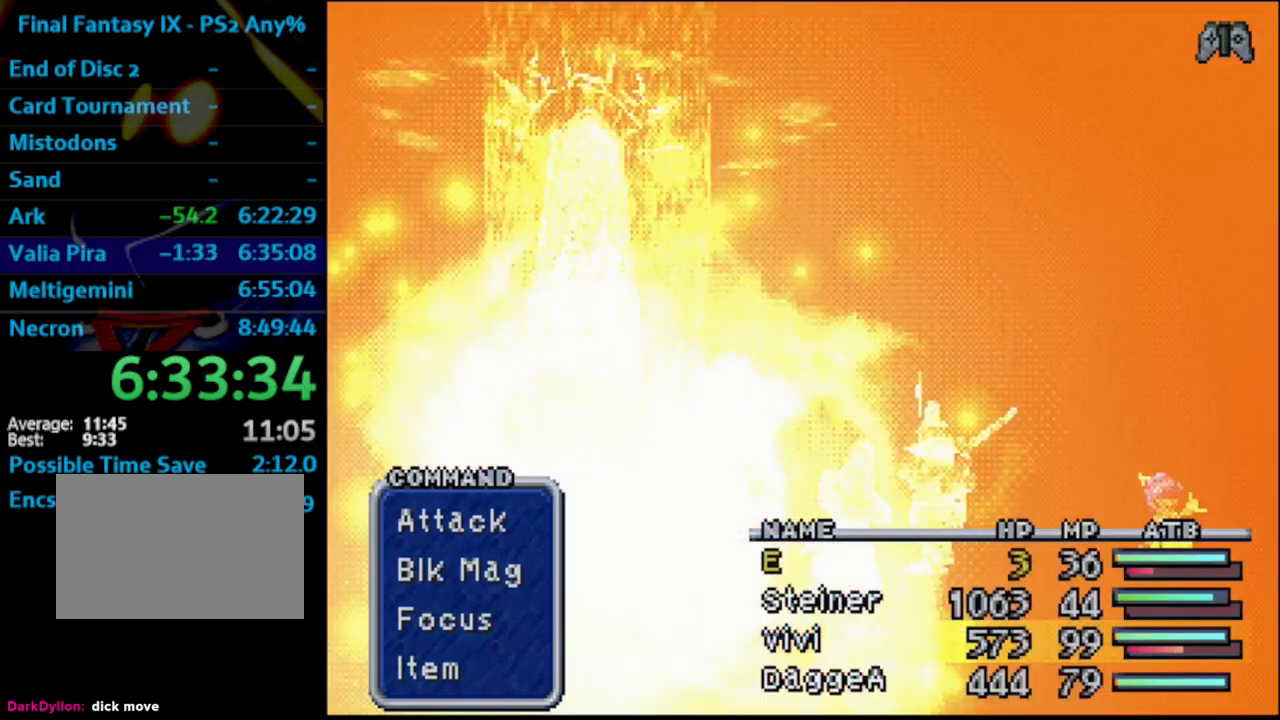
Gameplay with a controller (PlayStation layout); each line is a JSON object with the inputs held at the frame after it. "events" lists button and stick changes between this image and that frame as [ms after this image, input, new state], when the widget could be followed in between. Not read: L3 R3.
{"buttons": [], "left_stick": "center", "right_stick": "center", "events": [[17, "TRIANGLE", "down"], [150, "TRIANGLE", "up"]]}
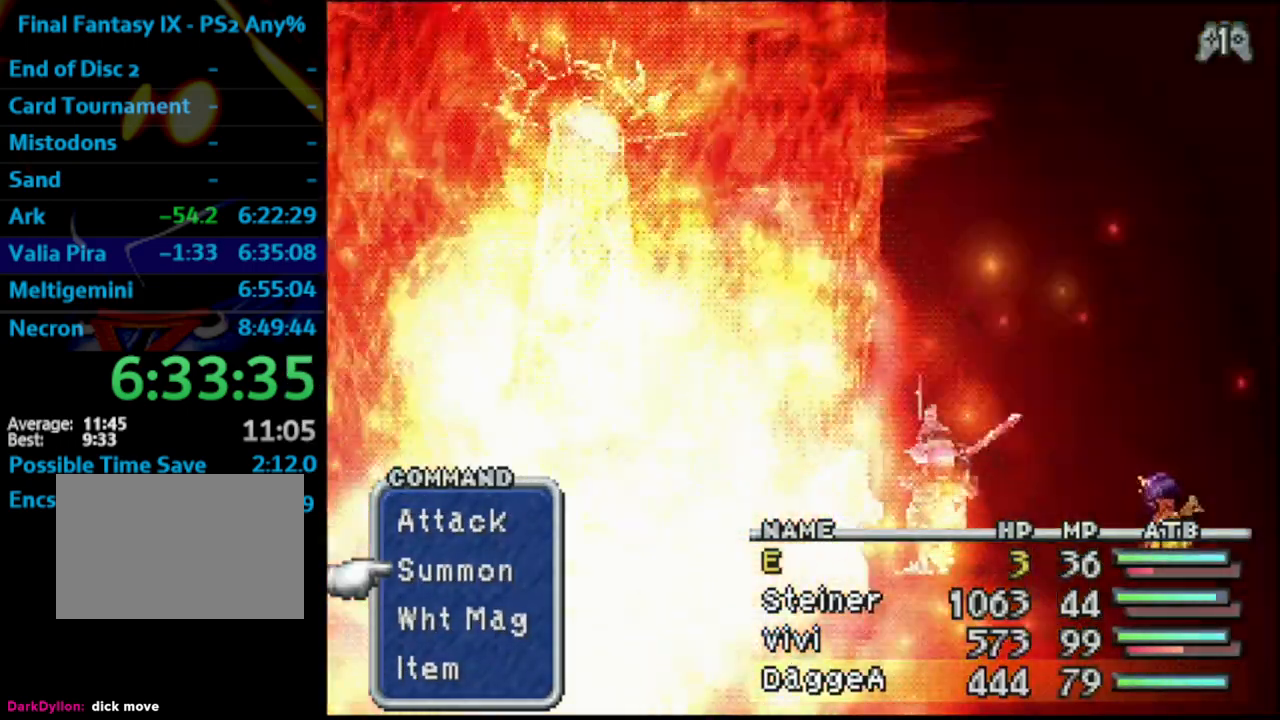
{"buttons": [], "left_stick": "center", "right_stick": "center", "events": []}
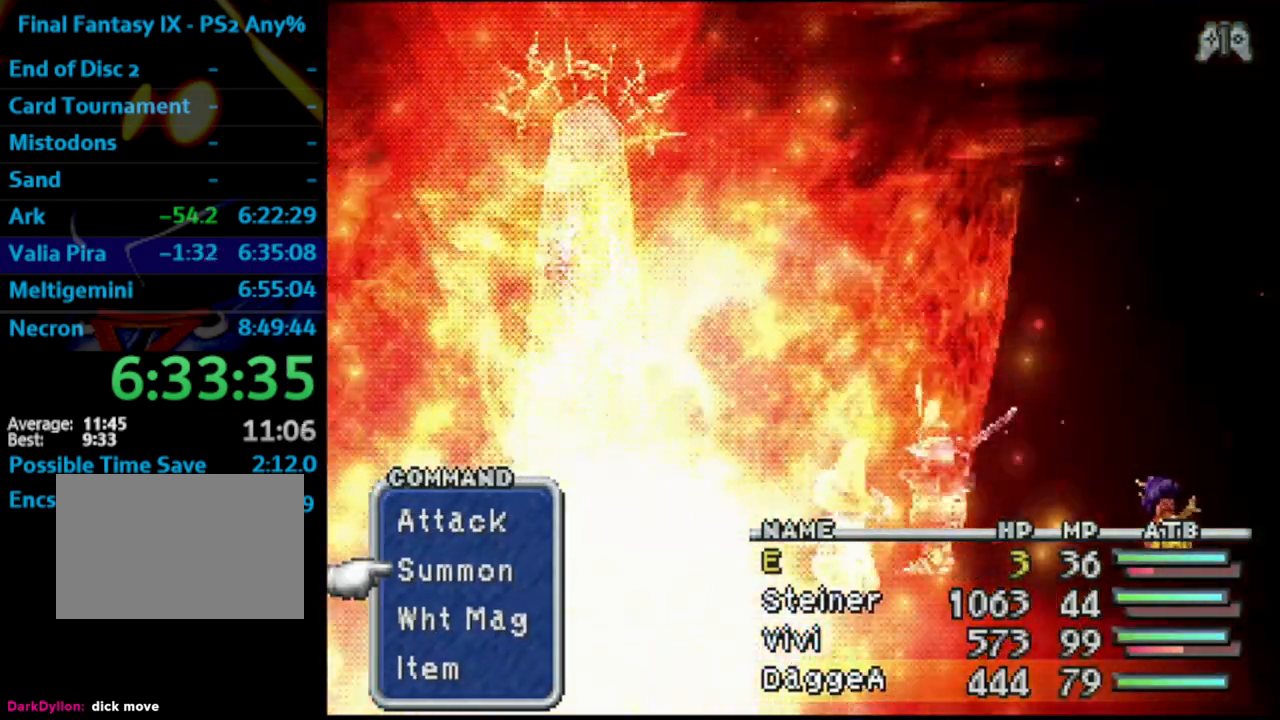
{"buttons": [], "left_stick": "center", "right_stick": "center", "events": [[333, "TRIANGLE", "down"], [450, "TRIANGLE", "up"]]}
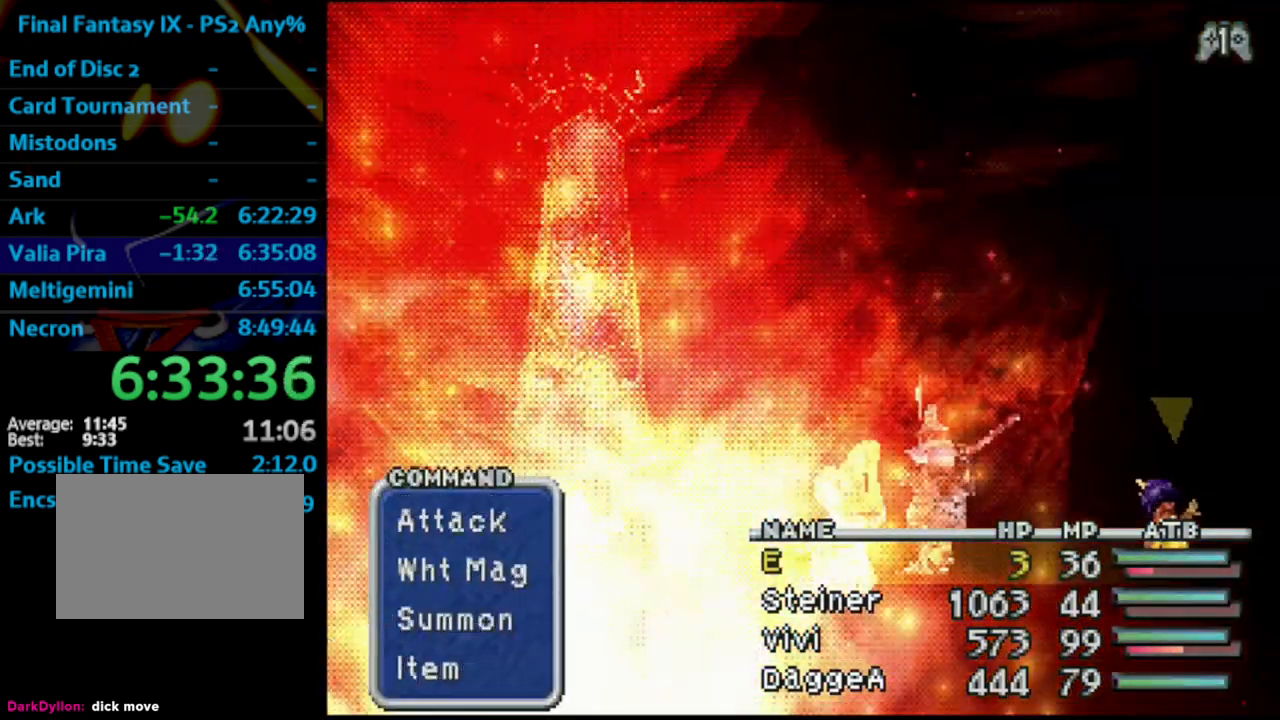
{"buttons": [], "left_stick": "center", "right_stick": "center", "events": [[33, "TRIANGLE", "down"], [183, "TRIANGLE", "up"]]}
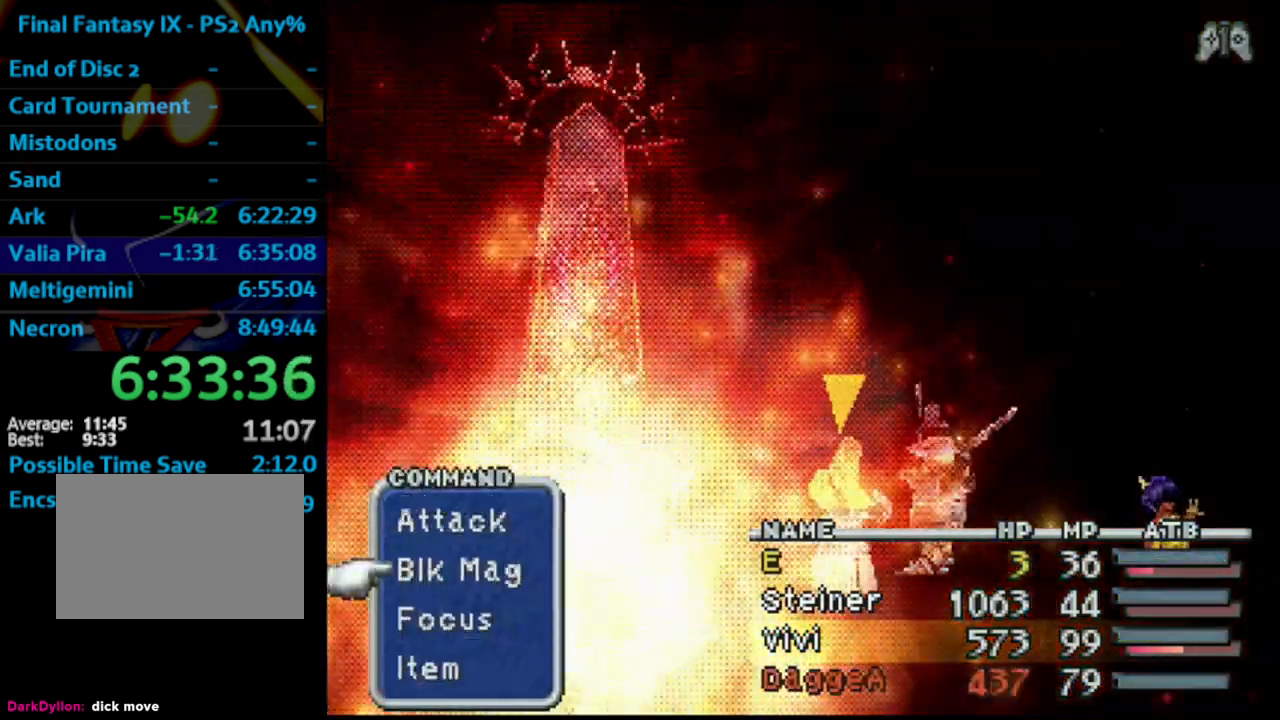
{"buttons": [], "left_stick": "center", "right_stick": "center", "events": [[117, "TRIANGLE", "down"], [200, "TRIANGLE", "up"]]}
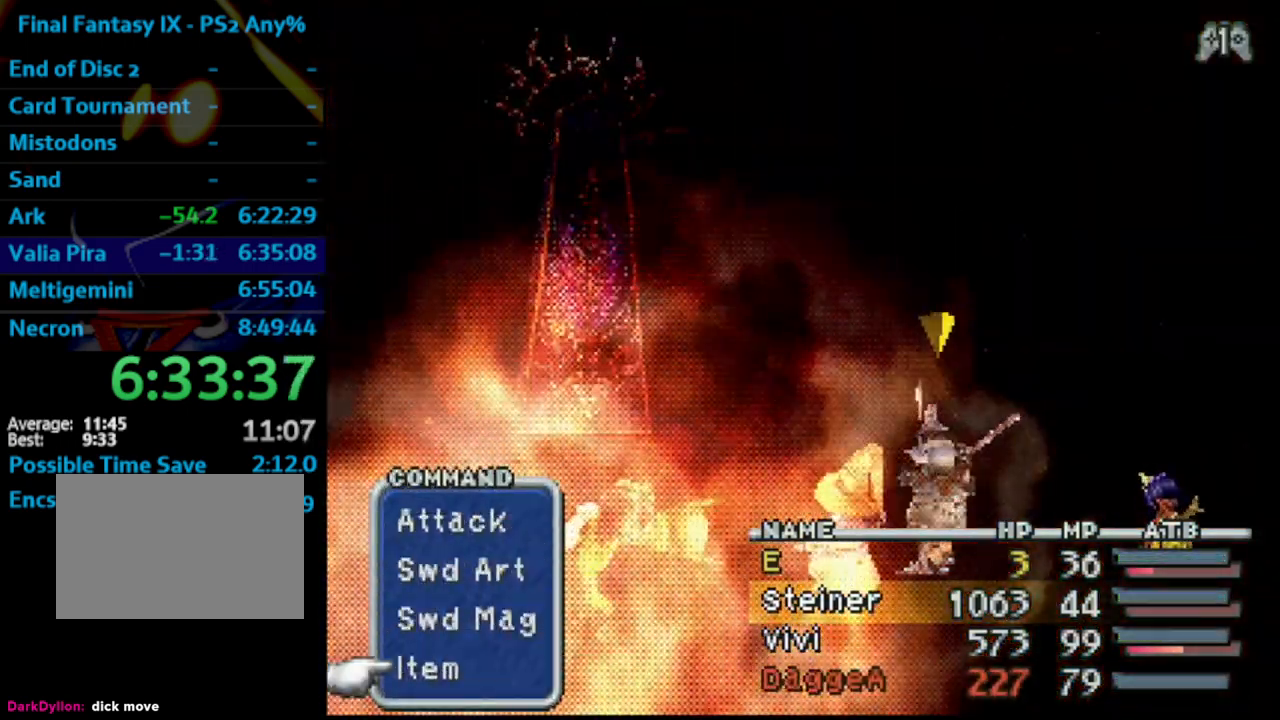
{"buttons": [], "left_stick": "center", "right_stick": "center", "events": [[150, "CROSS", "down"], [233, "CROSS", "up"]]}
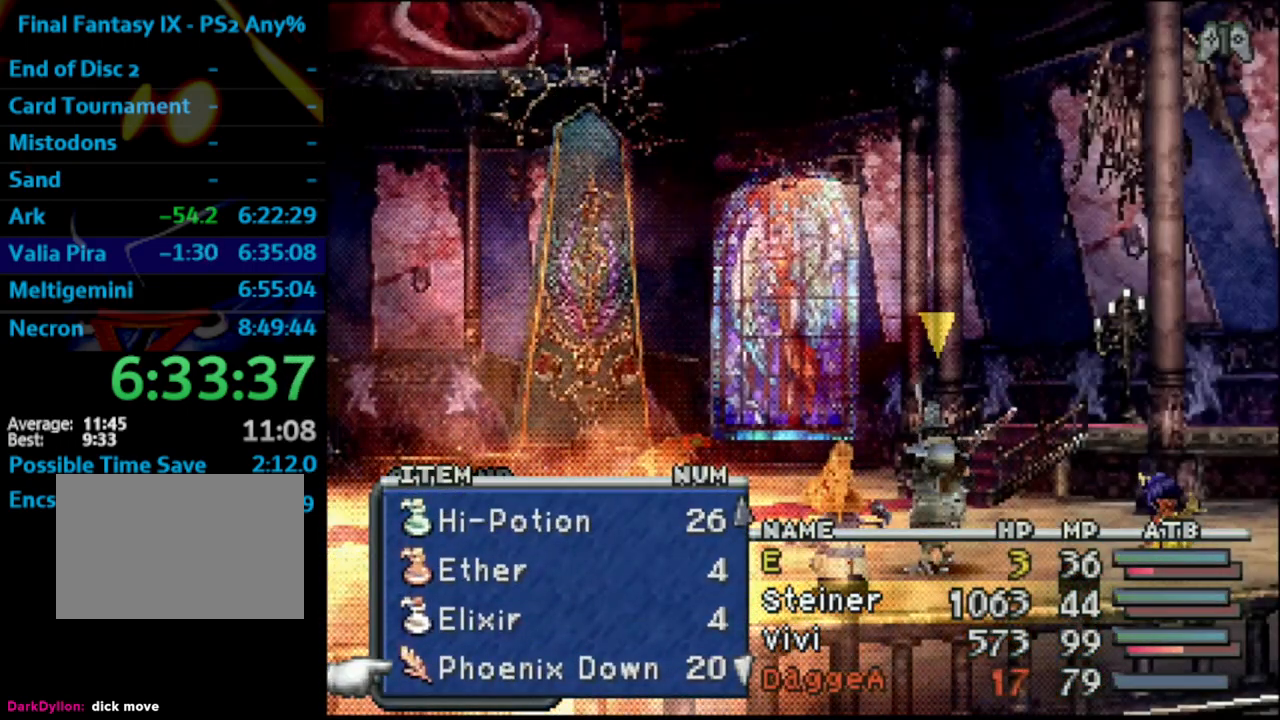
{"buttons": [], "left_stick": "center", "right_stick": "center", "events": [[150, "CROSS", "down"], [283, "CROSS", "up"]]}
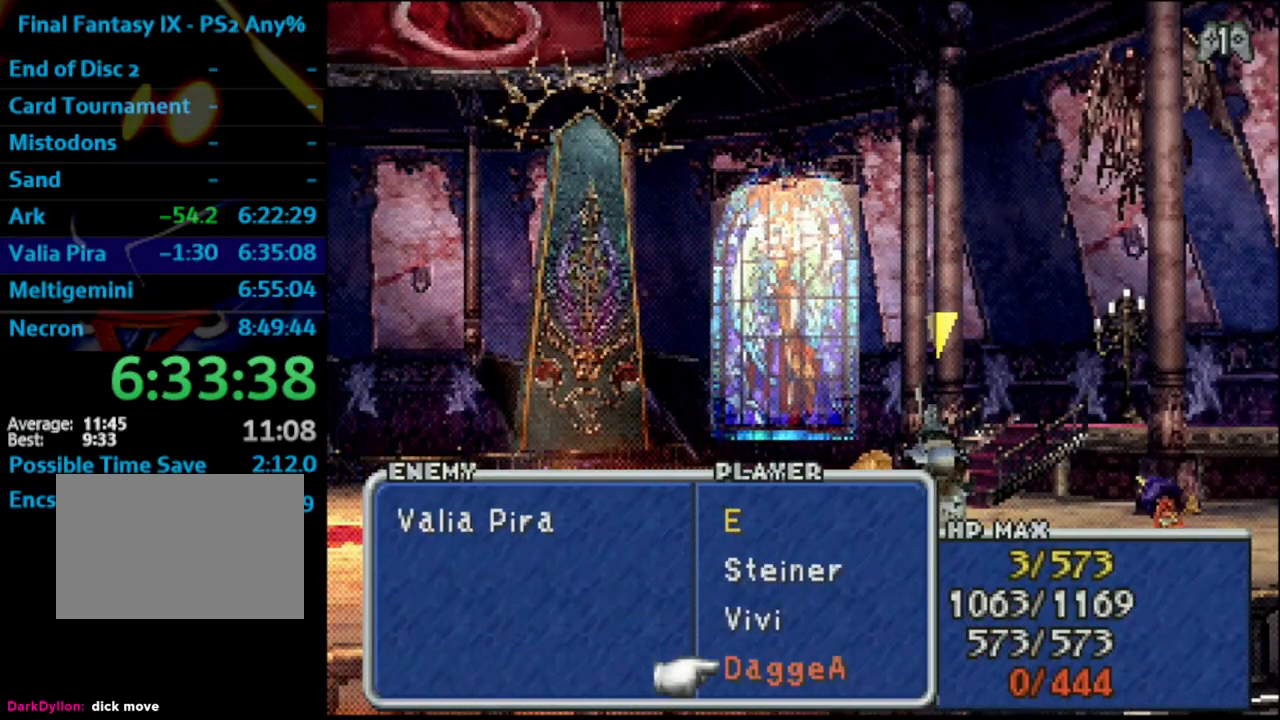
{"buttons": [], "left_stick": "center", "right_stick": "center", "events": [[150, "CROSS", "down"], [150, "L1", "down"], [150, "R1", "down"], [283, "CROSS", "up"], [317, "R1", "up"], [350, "L1", "up"]]}
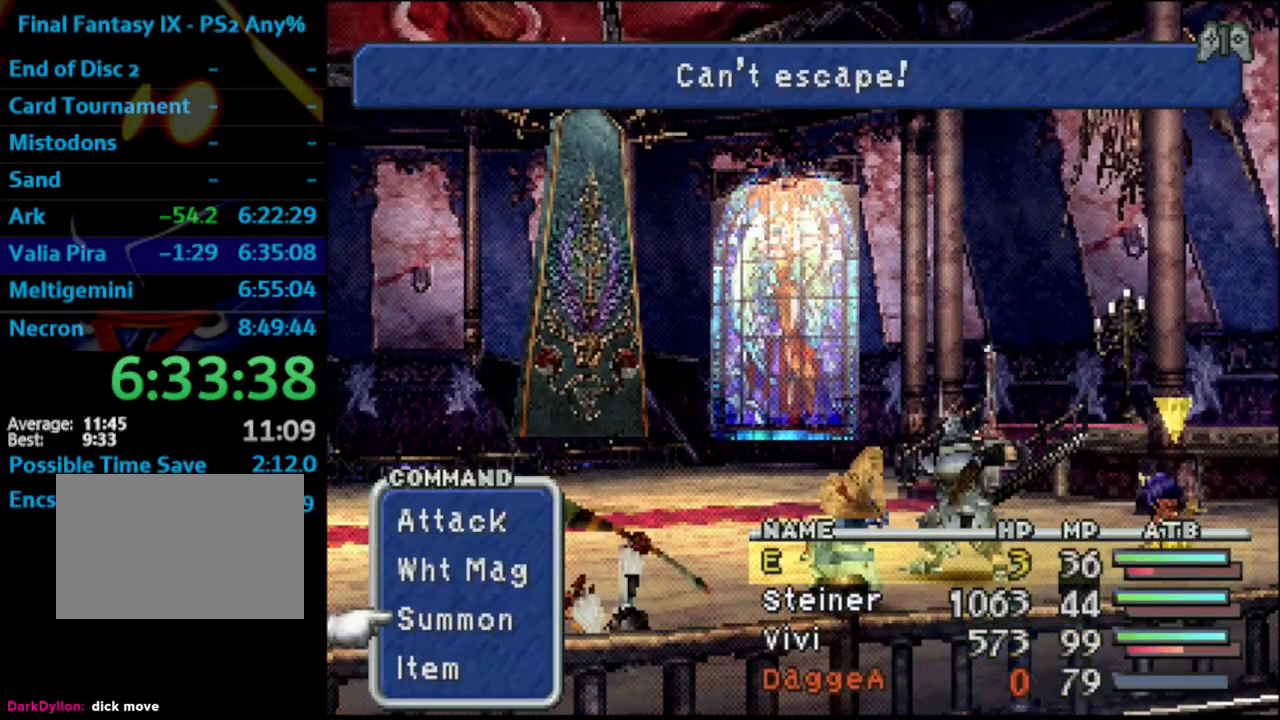
{"buttons": [], "left_stick": "center", "right_stick": "center", "events": []}
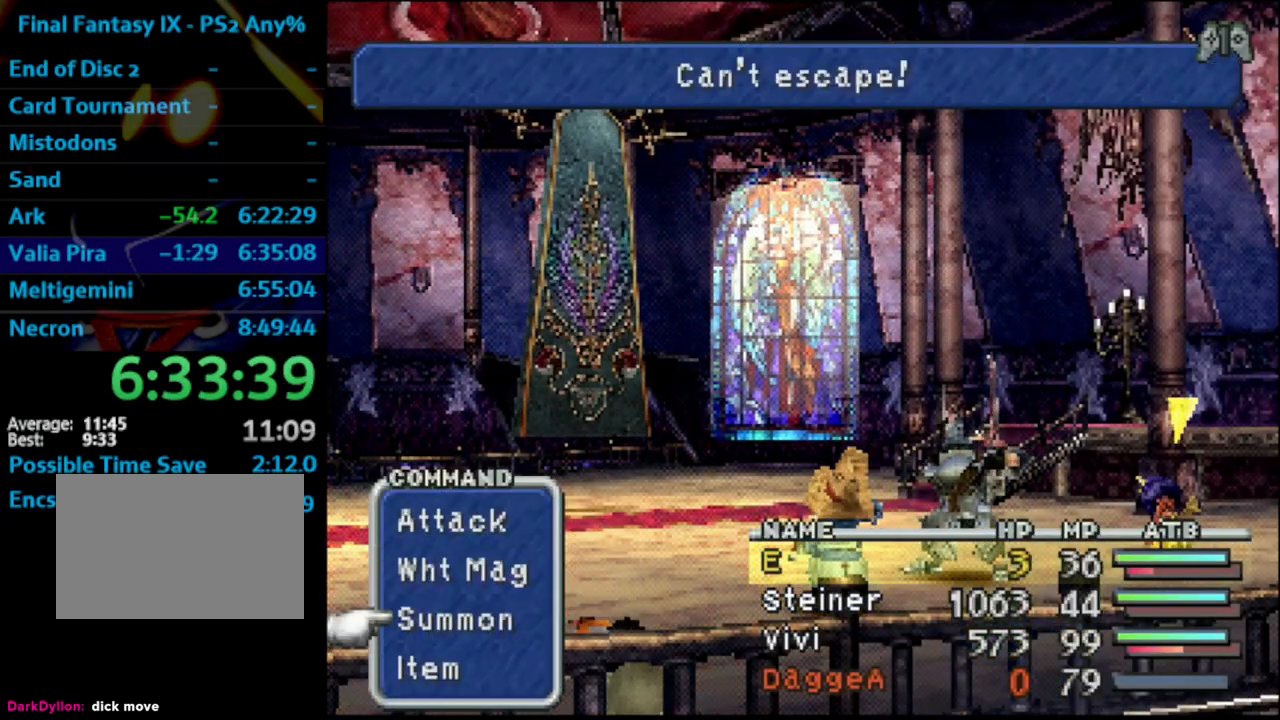
{"buttons": ["CROSS"], "left_stick": "center", "right_stick": "center", "events": [[83, "CROSS", "down"], [233, "CROSS", "up"], [367, "CIRCLE", "down"], [500, "CIRCLE", "up"], [500, "CROSS", "down"]]}
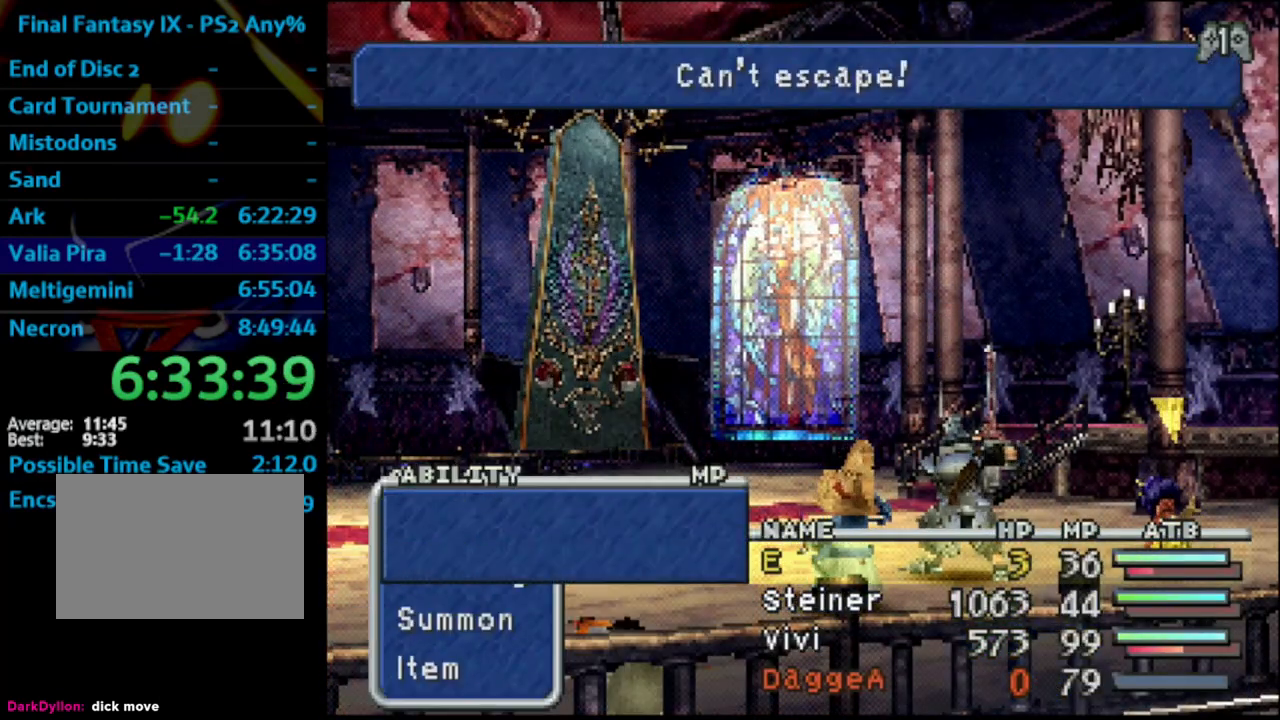
{"buttons": [], "left_stick": "center", "right_stick": "center", "events": [[183, "CROSS", "up"]]}
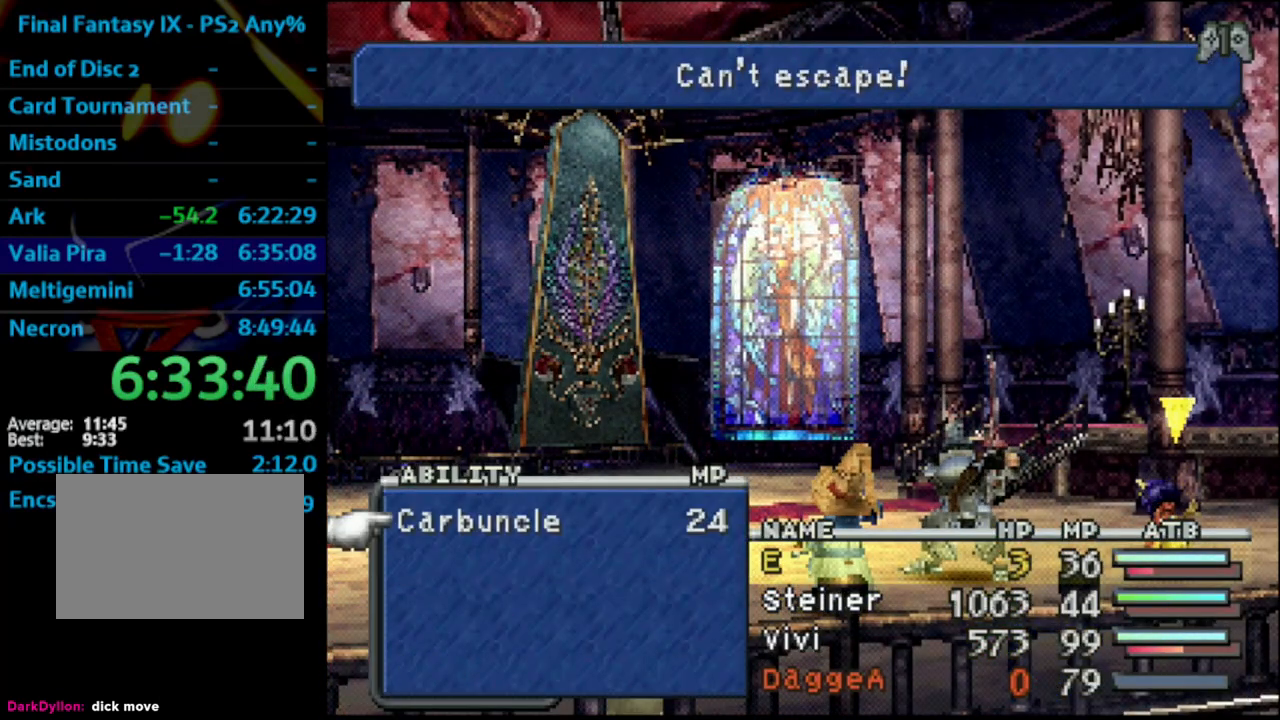
{"buttons": [], "left_stick": "center", "right_stick": "center", "events": []}
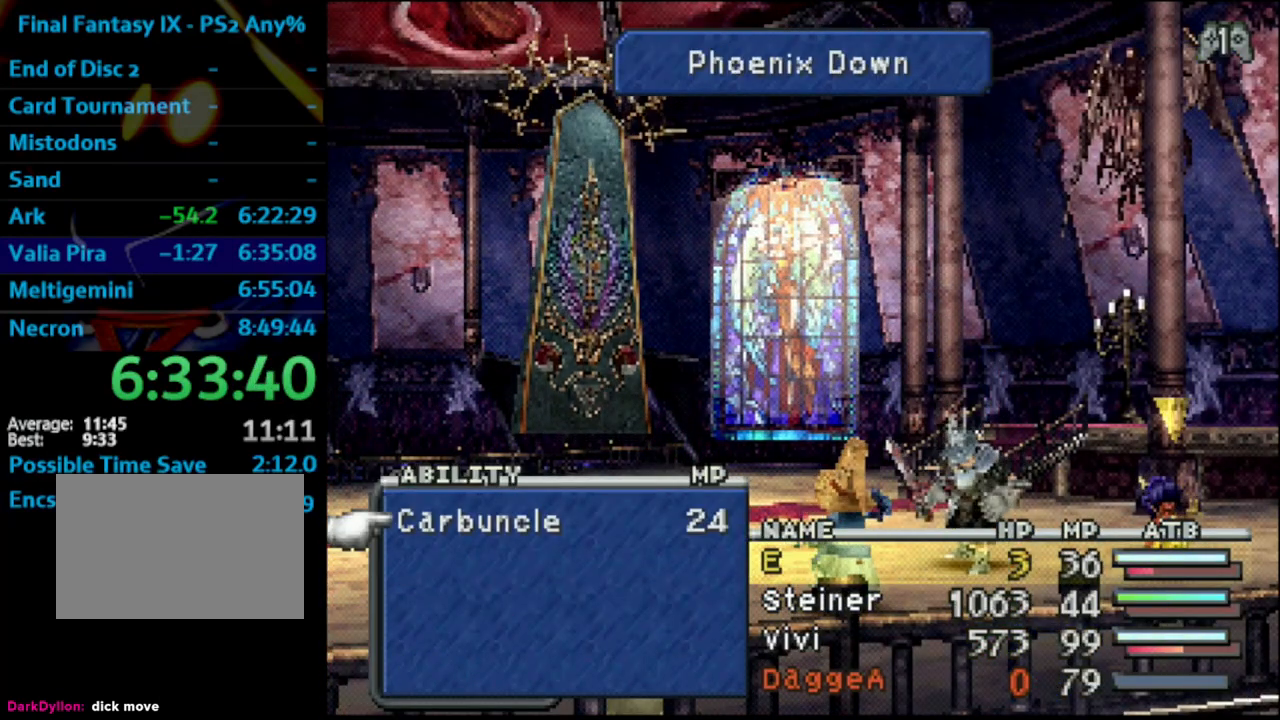
{"buttons": [], "left_stick": "center", "right_stick": "center", "events": [[150, "CROSS", "down"], [283, "CROSS", "up"]]}
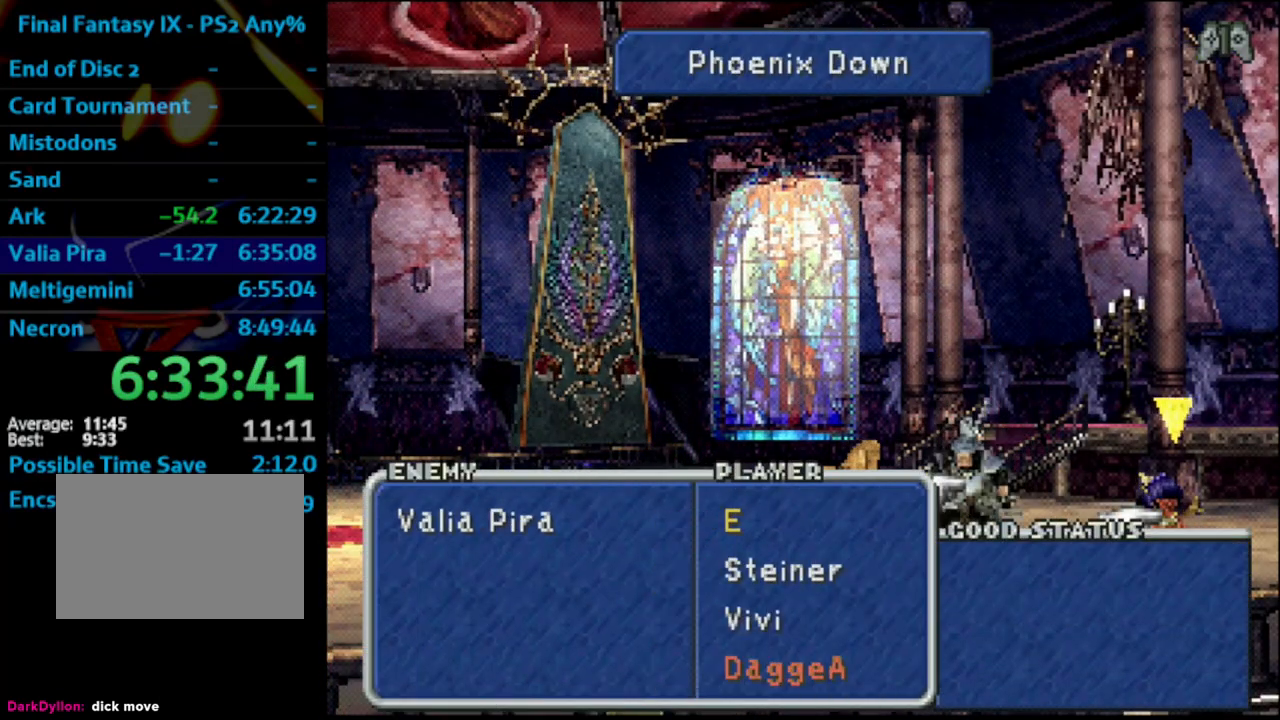
{"buttons": [], "left_stick": "center", "right_stick": "center", "events": []}
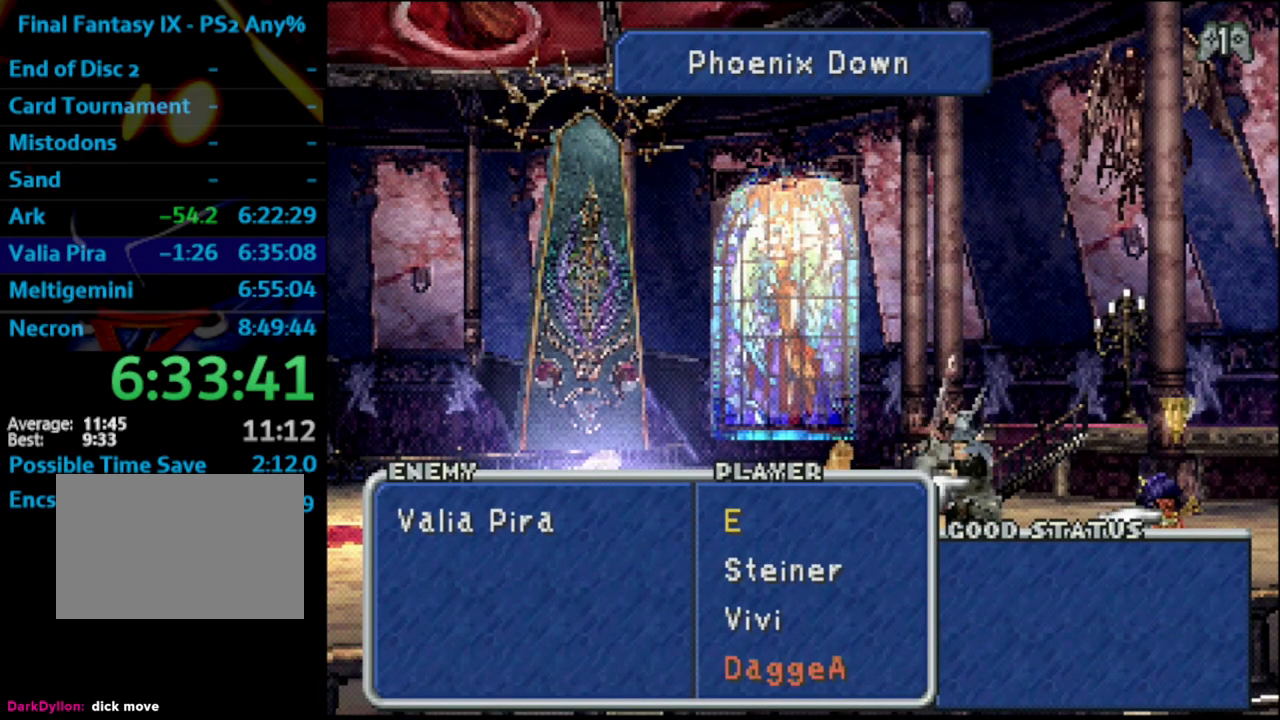
{"buttons": ["CROSS"], "left_stick": "center", "right_stick": "center", "events": [[83, "CROSS", "down"], [200, "CROSS", "up"], [333, "CROSS", "down"]]}
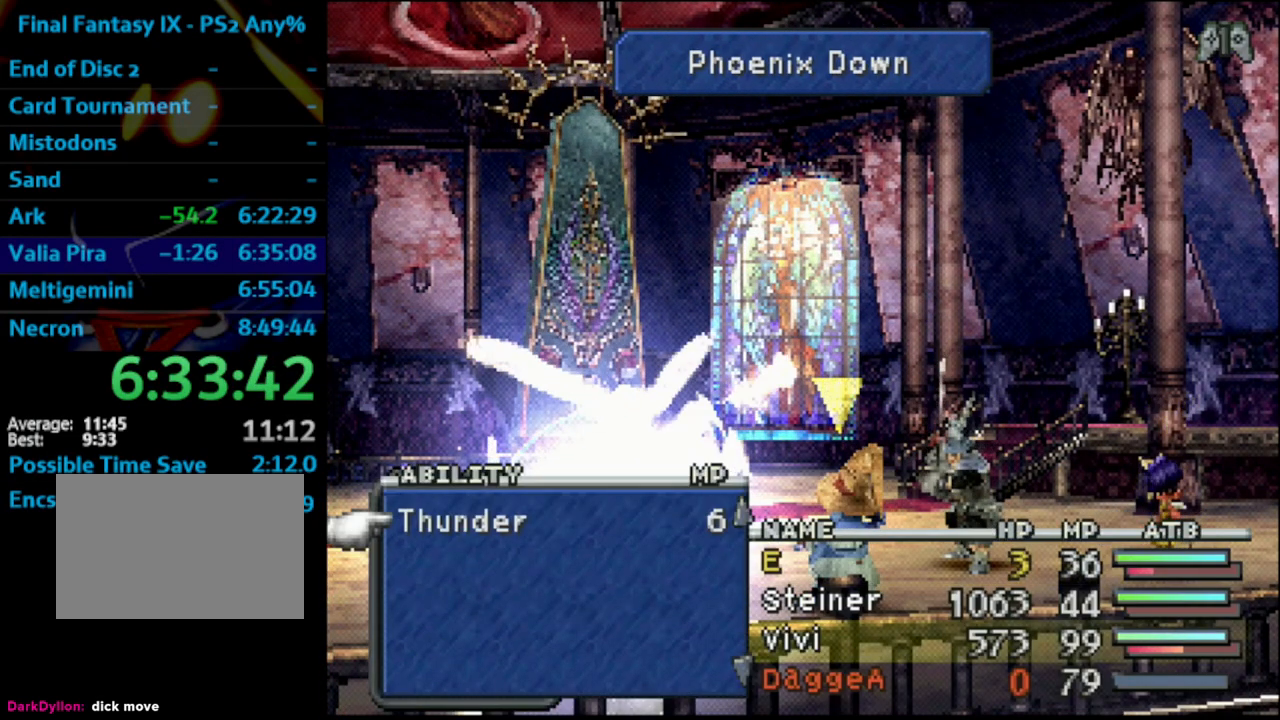
{"buttons": [], "left_stick": "center", "right_stick": "center", "events": [[17, "CROSS", "up"]]}
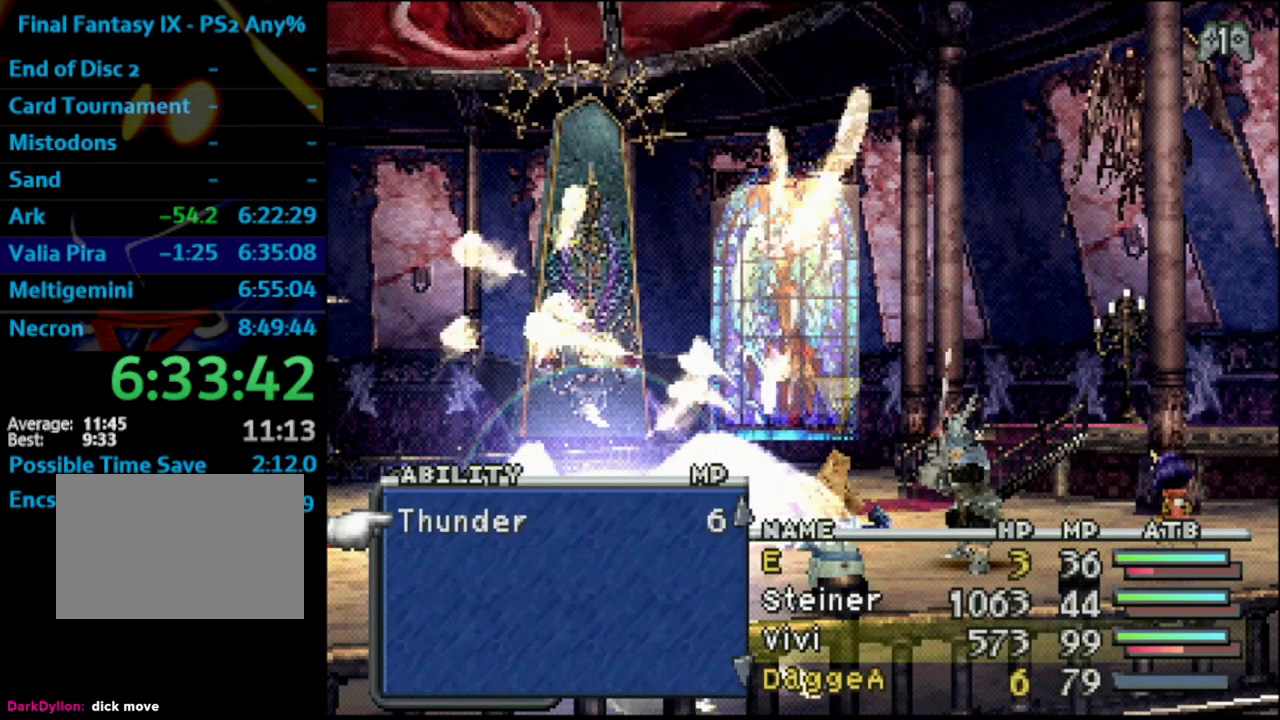
{"buttons": ["R1", "DPAD_DOWN"], "left_stick": "center", "right_stick": "center", "events": [[433, "DPAD_DOWN", "down"], [500, "R1", "down"]]}
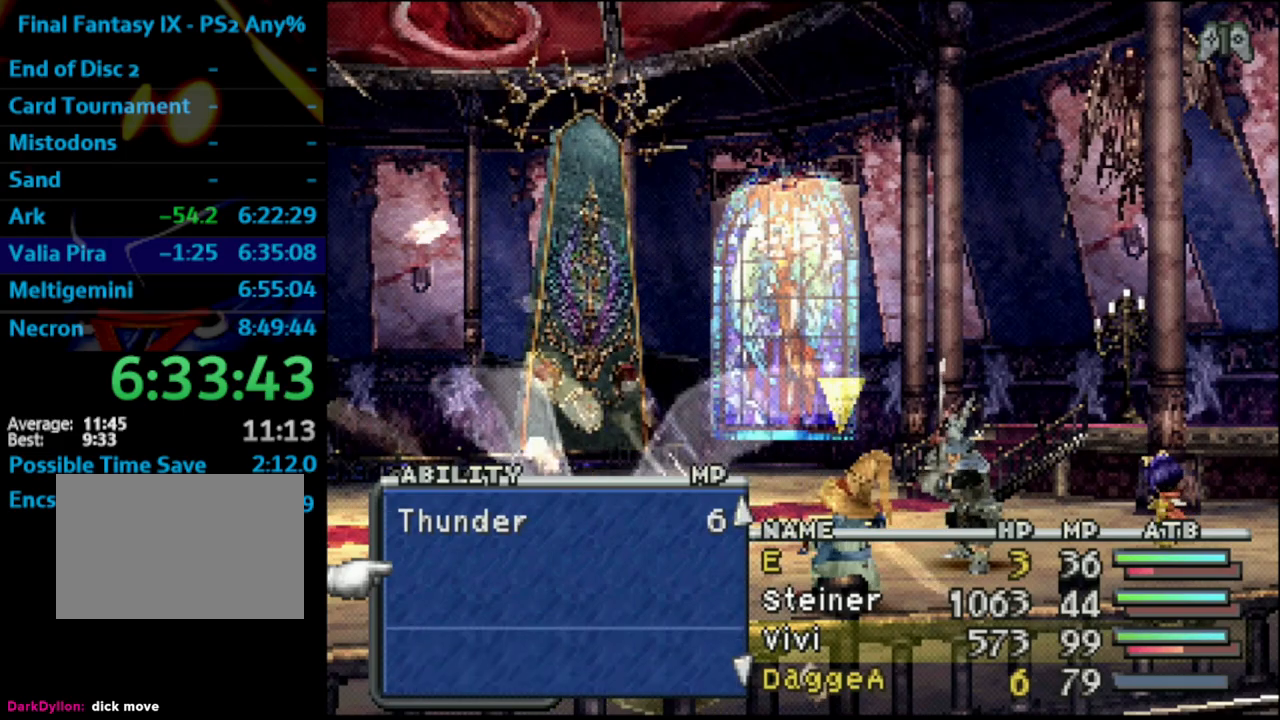
{"buttons": [], "left_stick": "center", "right_stick": "center", "events": [[133, "DPAD_DOWN", "up"], [183, "R1", "up"]]}
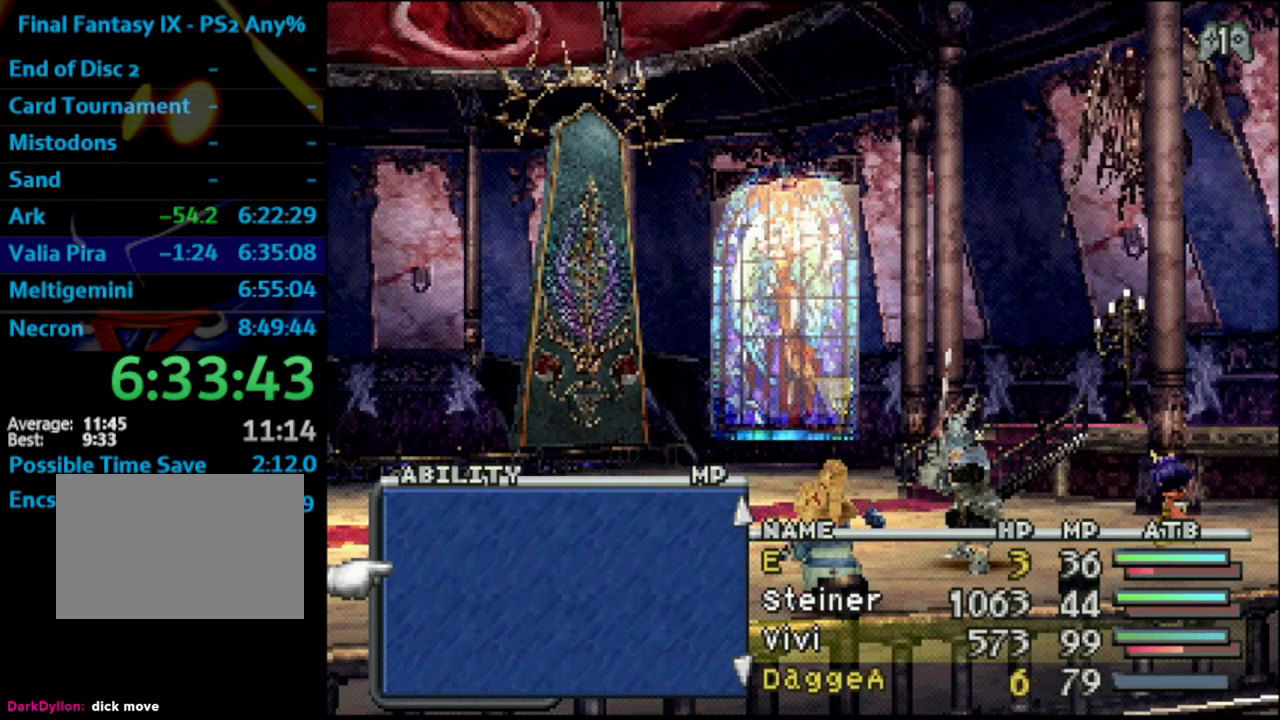
{"buttons": ["CROSS"], "left_stick": "center", "right_stick": "center", "events": [[233, "CIRCLE", "down"], [367, "CIRCLE", "up"], [367, "CROSS", "down"]]}
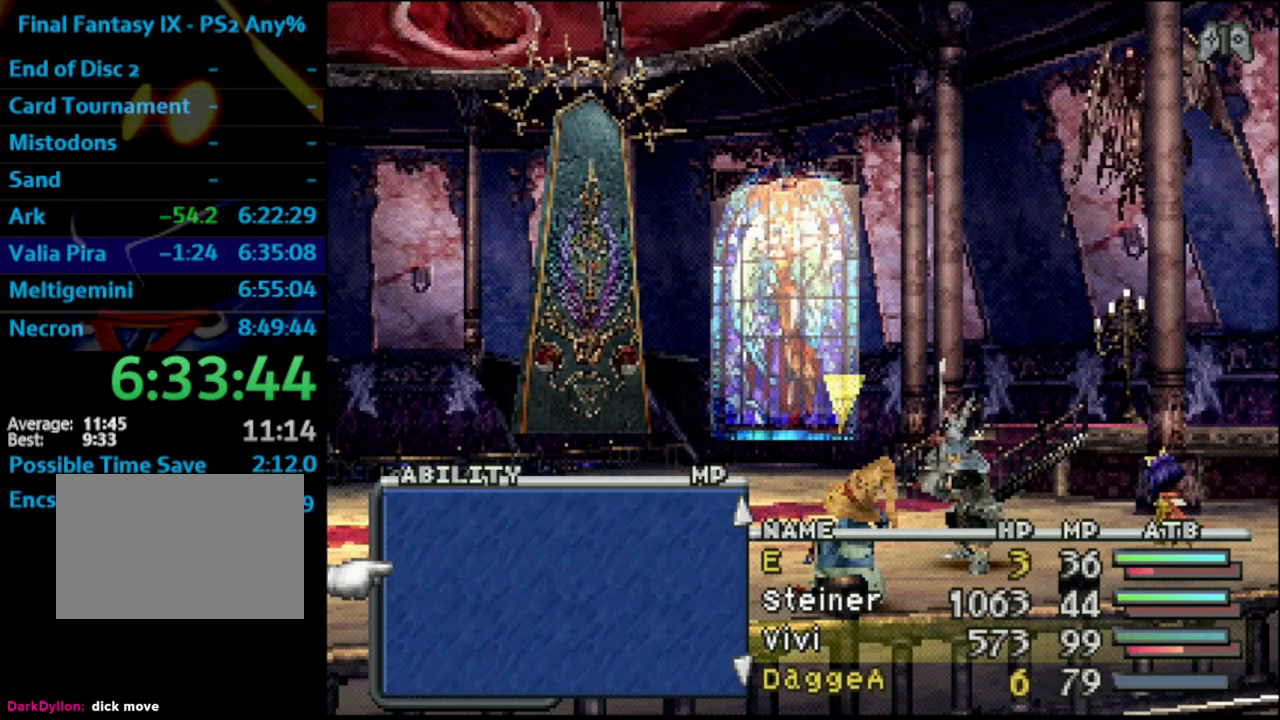
{"buttons": [], "left_stick": "center", "right_stick": "center", "events": [[17, "CROSS", "up"], [83, "CIRCLE", "down"], [233, "CIRCLE", "up"], [250, "CROSS", "down"], [400, "CROSS", "up"]]}
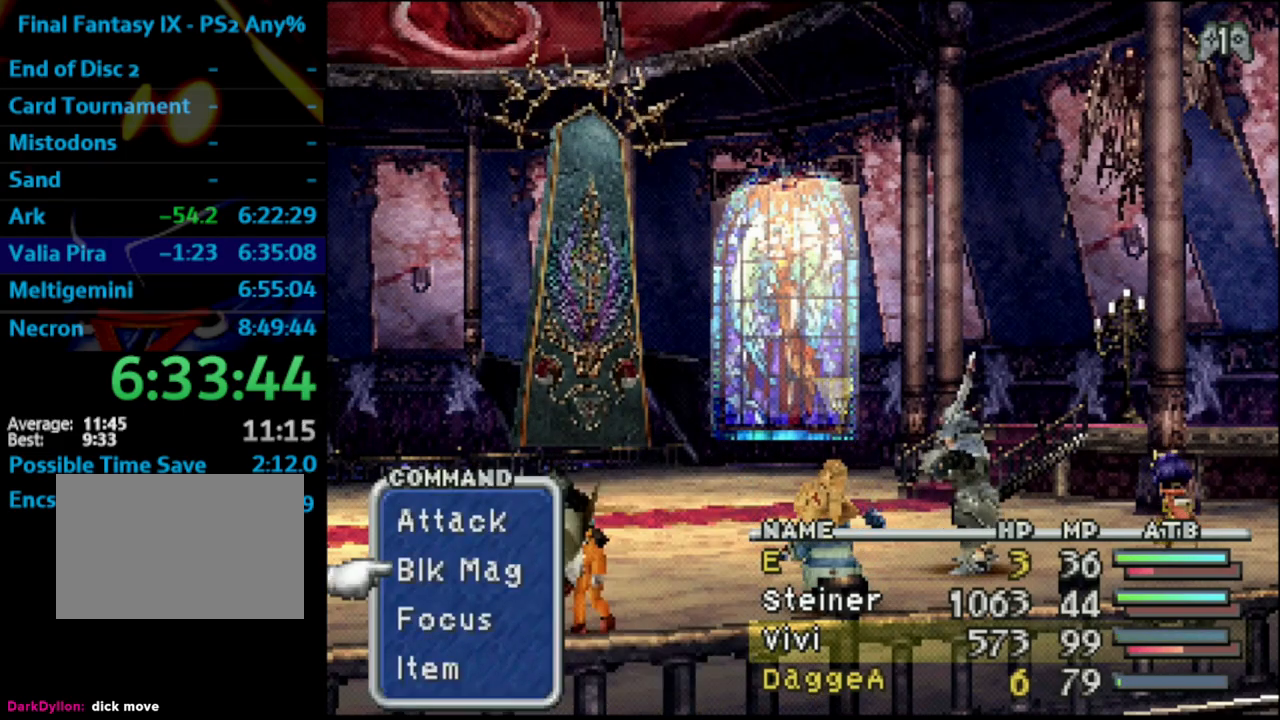
{"buttons": ["CIRCLE"], "left_stick": "center", "right_stick": "center", "events": [[17, "CIRCLE", "down"], [133, "CIRCLE", "up"], [133, "CROSS", "down"], [283, "CROSS", "up"], [383, "CIRCLE", "down"]]}
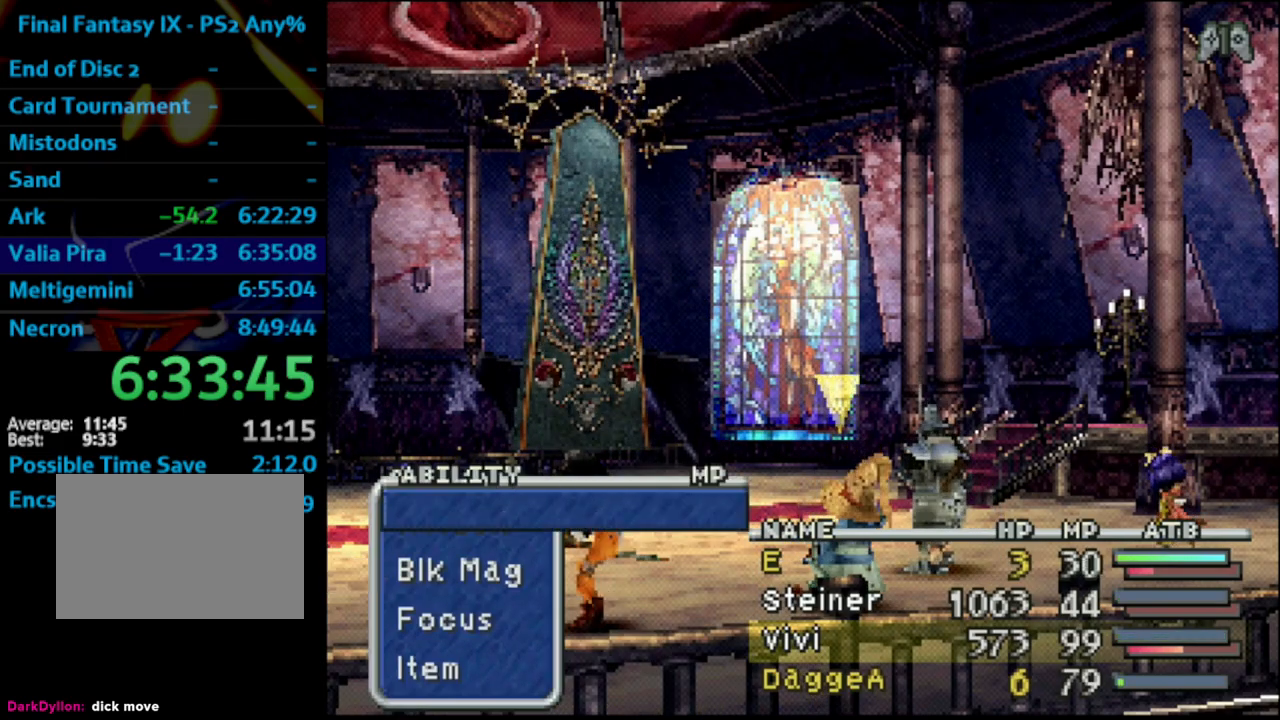
{"buttons": ["R1"], "left_stick": "center", "right_stick": "center", "events": [[33, "CIRCLE", "up"], [50, "CROSS", "down"], [167, "CROSS", "up"], [483, "R1", "down"]]}
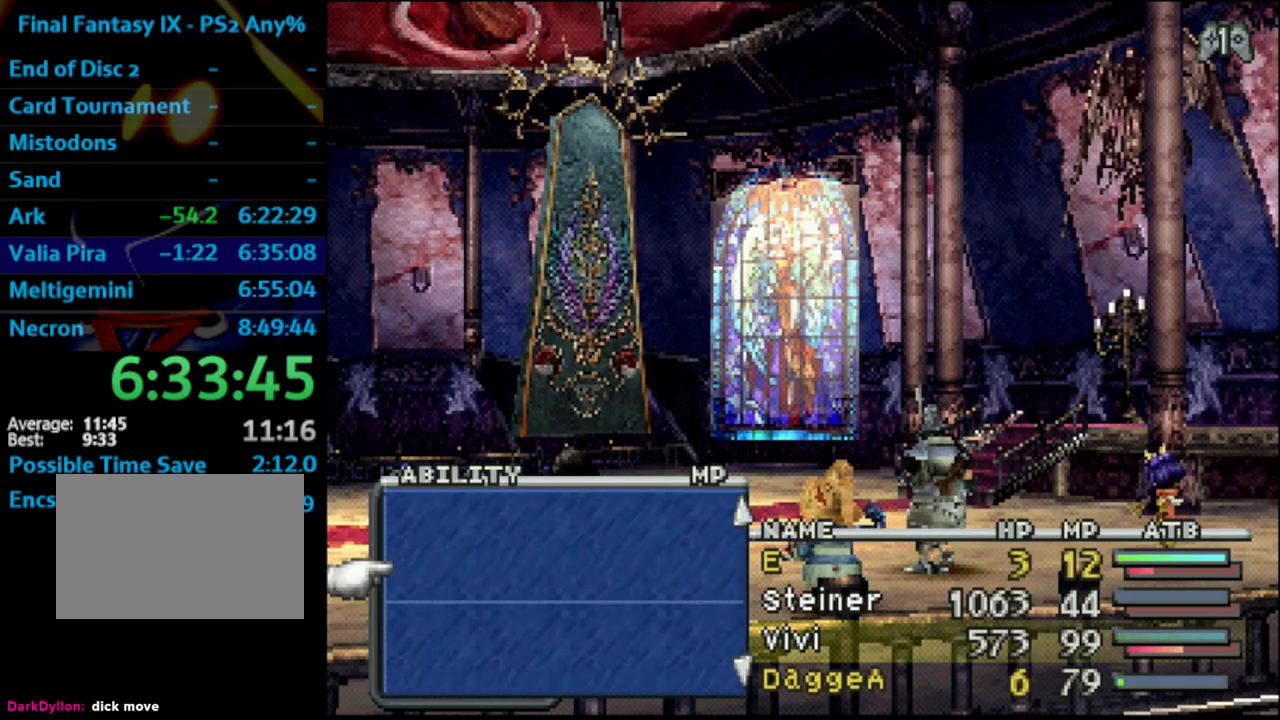
{"buttons": ["R1"], "left_stick": "center", "right_stick": "center", "events": [[183, "R1", "up"], [267, "DPAD_DOWN", "down"], [367, "R1", "down"], [433, "DPAD_DOWN", "up"]]}
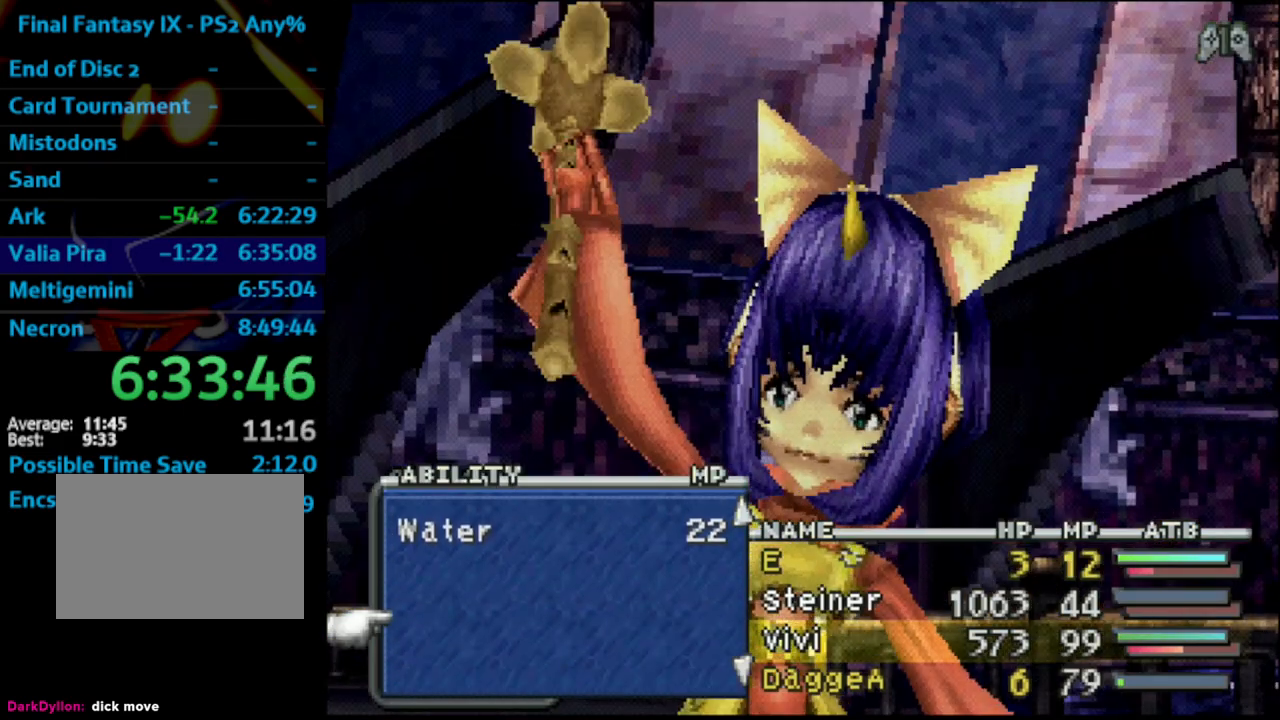
{"buttons": [], "left_stick": "center", "right_stick": "center", "events": [[17, "R1", "up"], [283, "DPAD_UP", "down"], [333, "DPAD_UP", "up"]]}
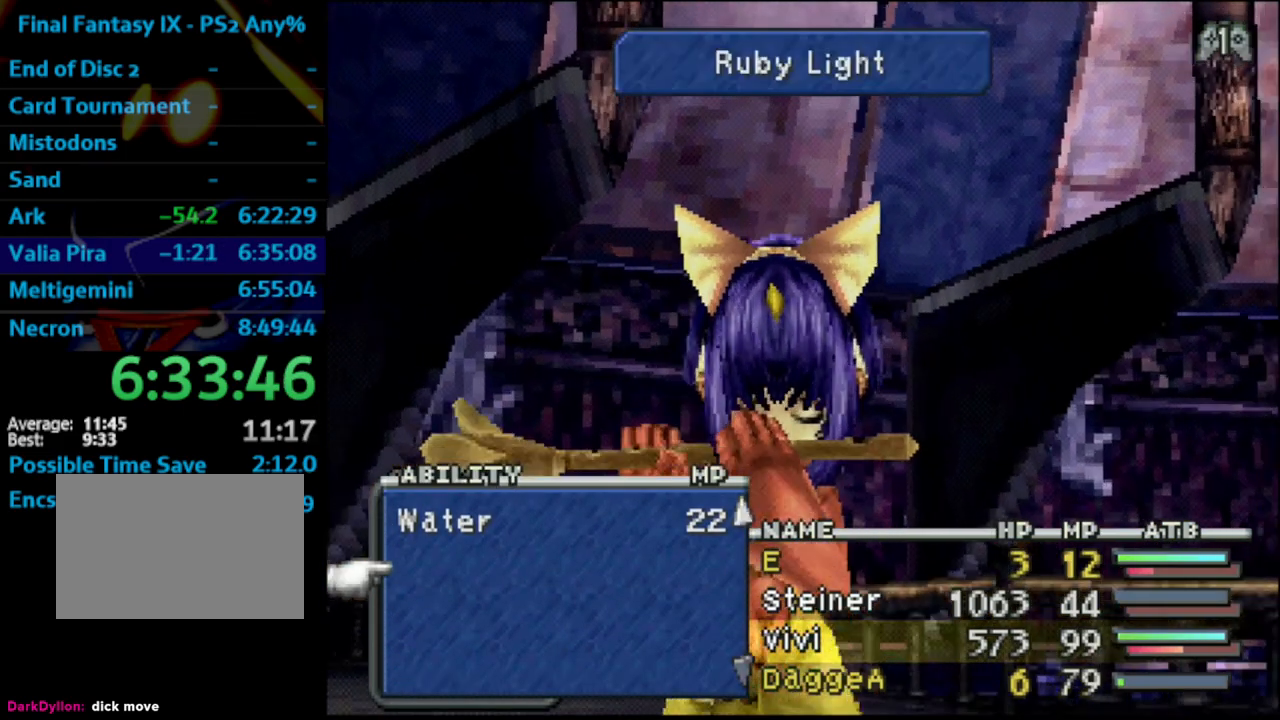
{"buttons": [], "left_stick": "center", "right_stick": "center", "events": [[117, "DPAD_UP", "down"], [183, "DPAD_UP", "up"], [217, "CROSS", "down"], [283, "CROSS", "up"]]}
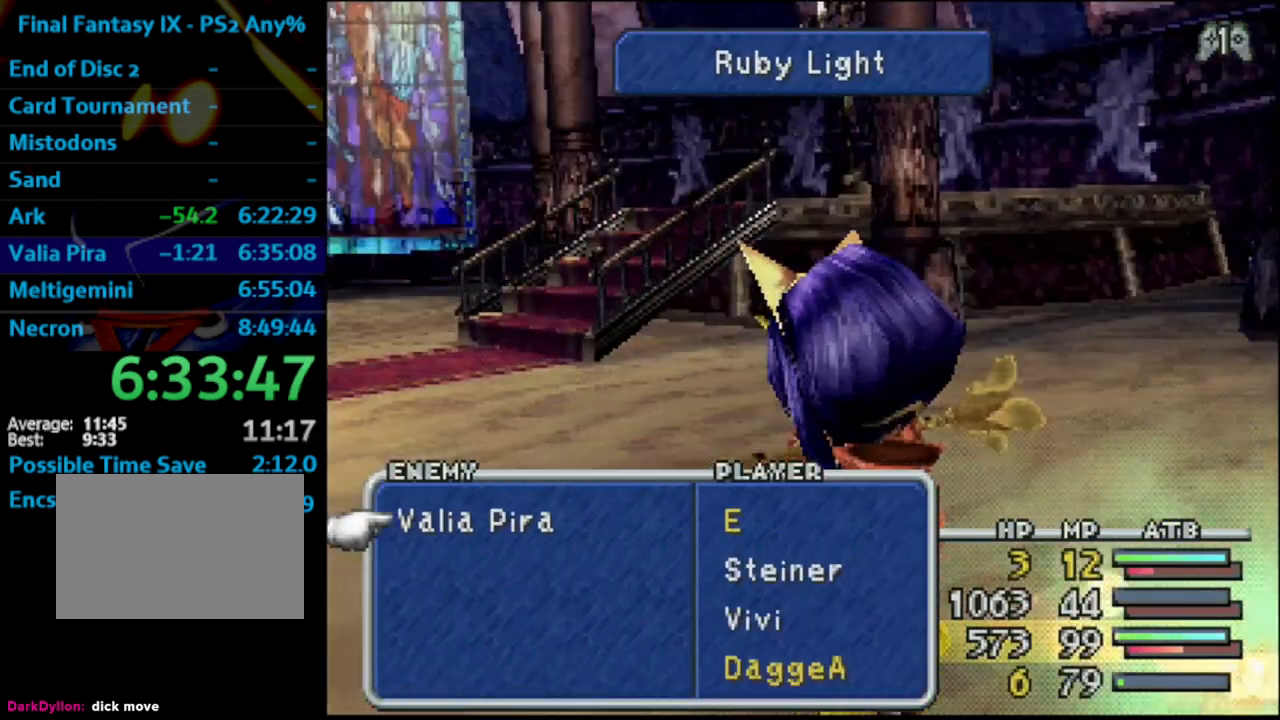
{"buttons": [], "left_stick": "center", "right_stick": "center", "events": [[50, "DPAD_RIGHT", "down"], [133, "DPAD_RIGHT", "up"], [250, "R1", "down"], [417, "R1", "up"]]}
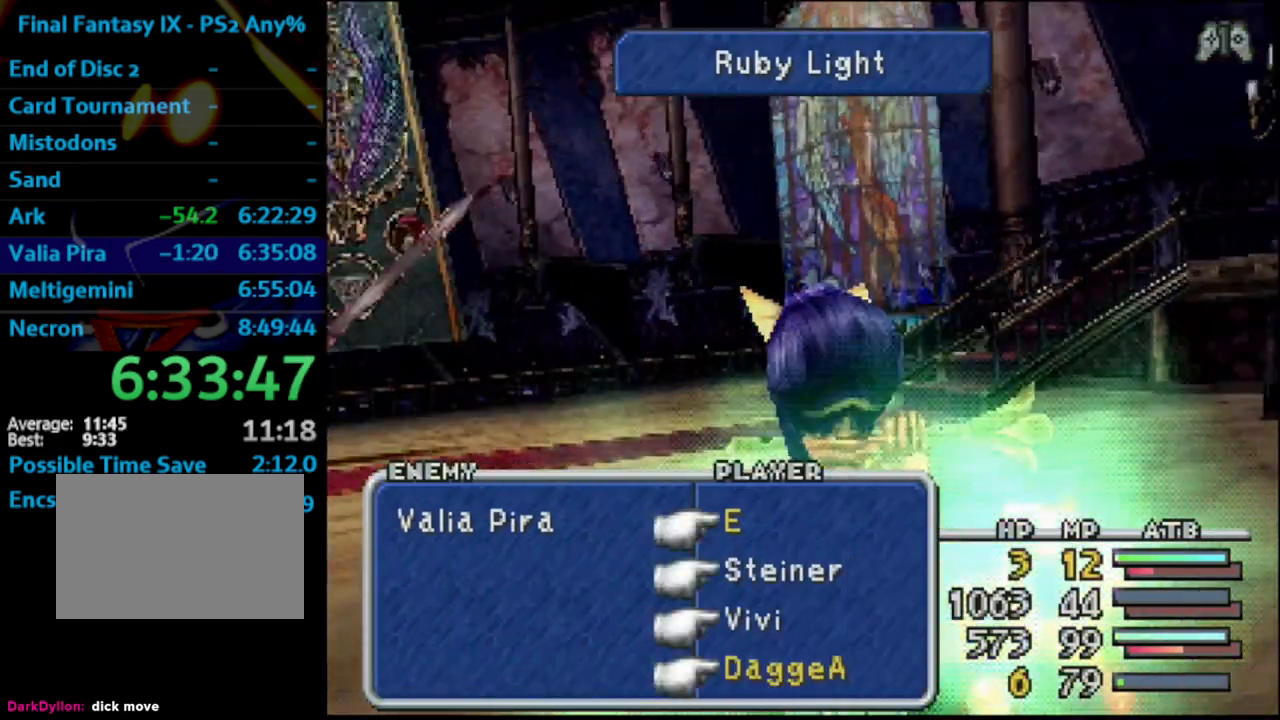
{"buttons": [], "left_stick": "center", "right_stick": "center", "events": [[350, "CROSS", "down"], [433, "CROSS", "up"]]}